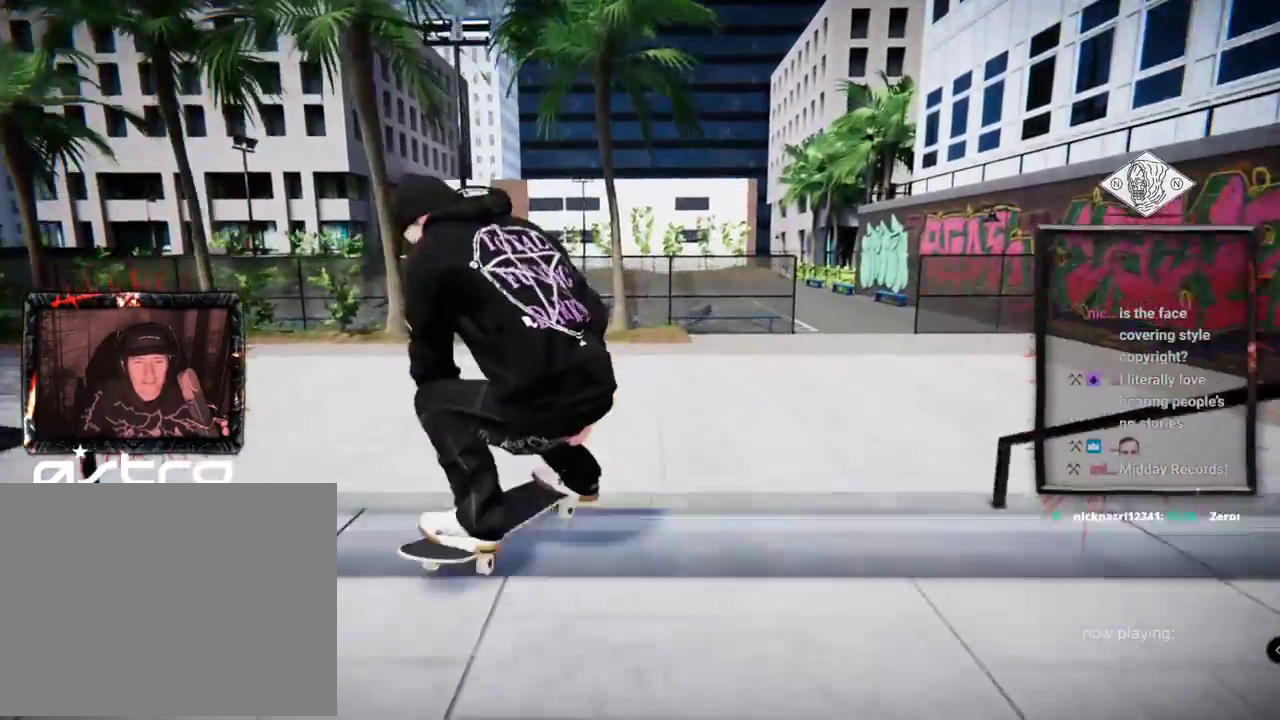
Gameplay with a controller (Xbox layout); each line is a JSON object with the inputs held at the frame after it. "events" lists button and stick changes between this image and that frame as [ms after this image, input, new state], when the widget could be followed in between. Not read: L3 R3.
{"buttons": ["R2"], "left_stick": "center", "right_stick": "center", "events": [[116, "R2", "down"]]}
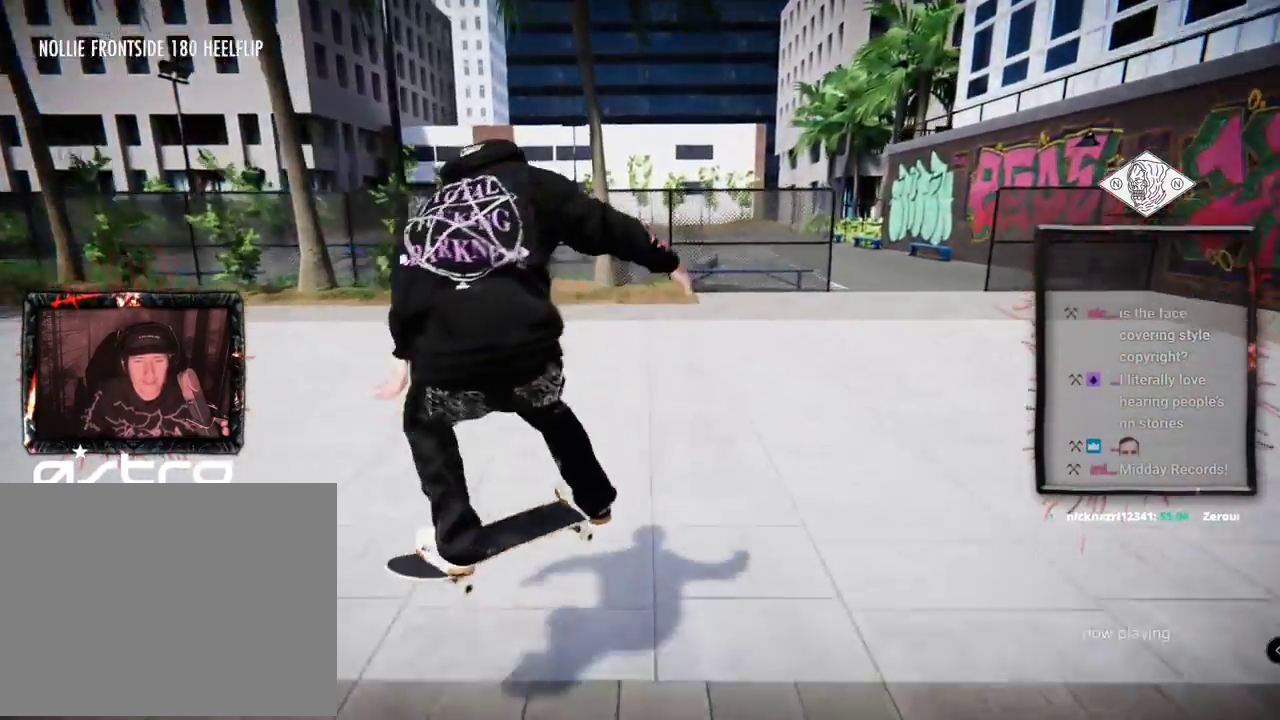
{"buttons": ["R2"], "left_stick": "center", "right_stick": "center", "events": []}
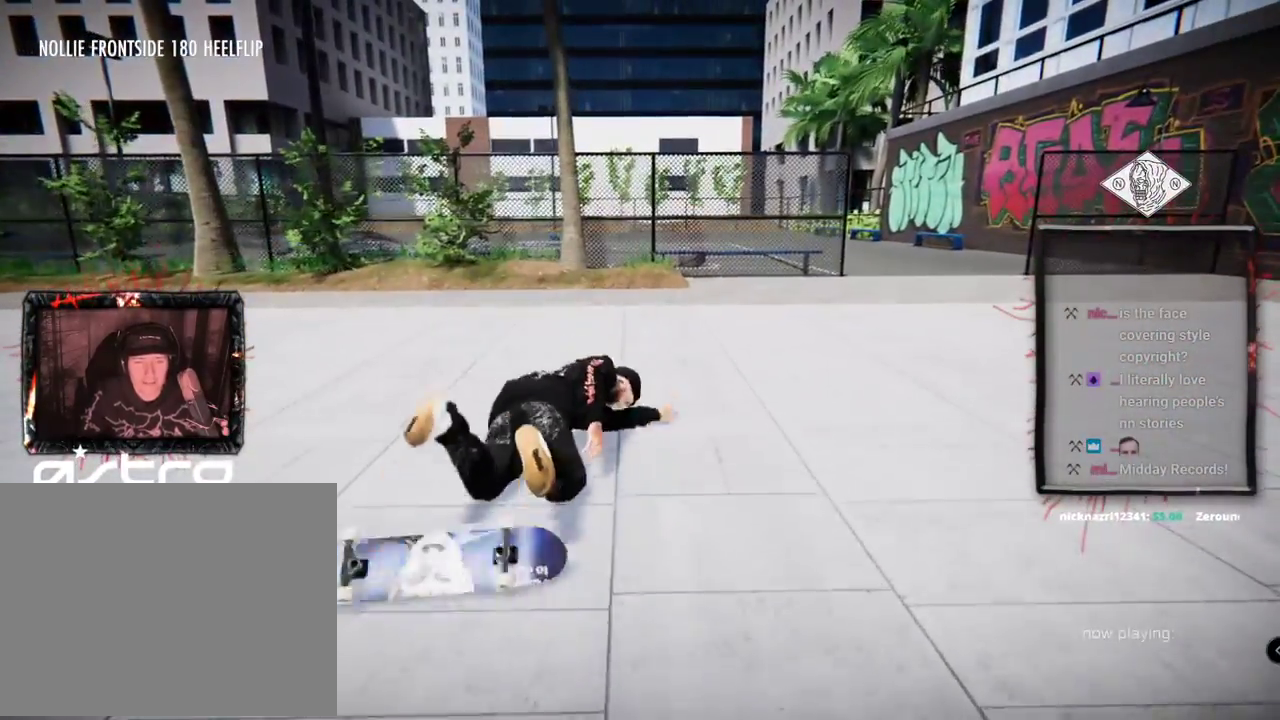
{"buttons": ["A", "DPAD_UP"], "left_stick": "center", "right_stick": "center", "events": [[16, "R2", "up"], [33, "DPAD_UP", "down"], [50, "A", "down"], [183, "A", "up"], [250, "A", "down"], [350, "A", "up"], [433, "A", "down"]]}
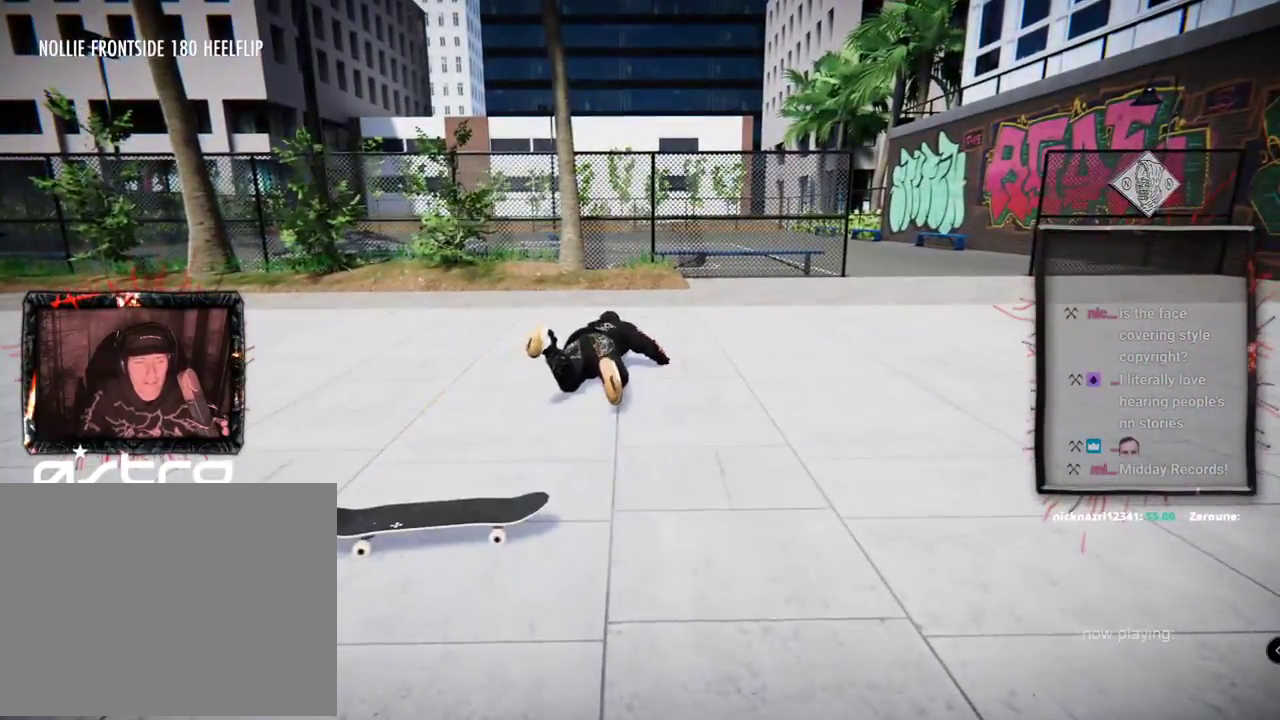
{"buttons": [], "left_stick": "center", "right_stick": "center", "events": [[33, "A", "up"], [134, "A", "down"], [250, "A", "up"], [317, "A", "down"], [384, "DPAD_UP", "up"], [467, "A", "up"]]}
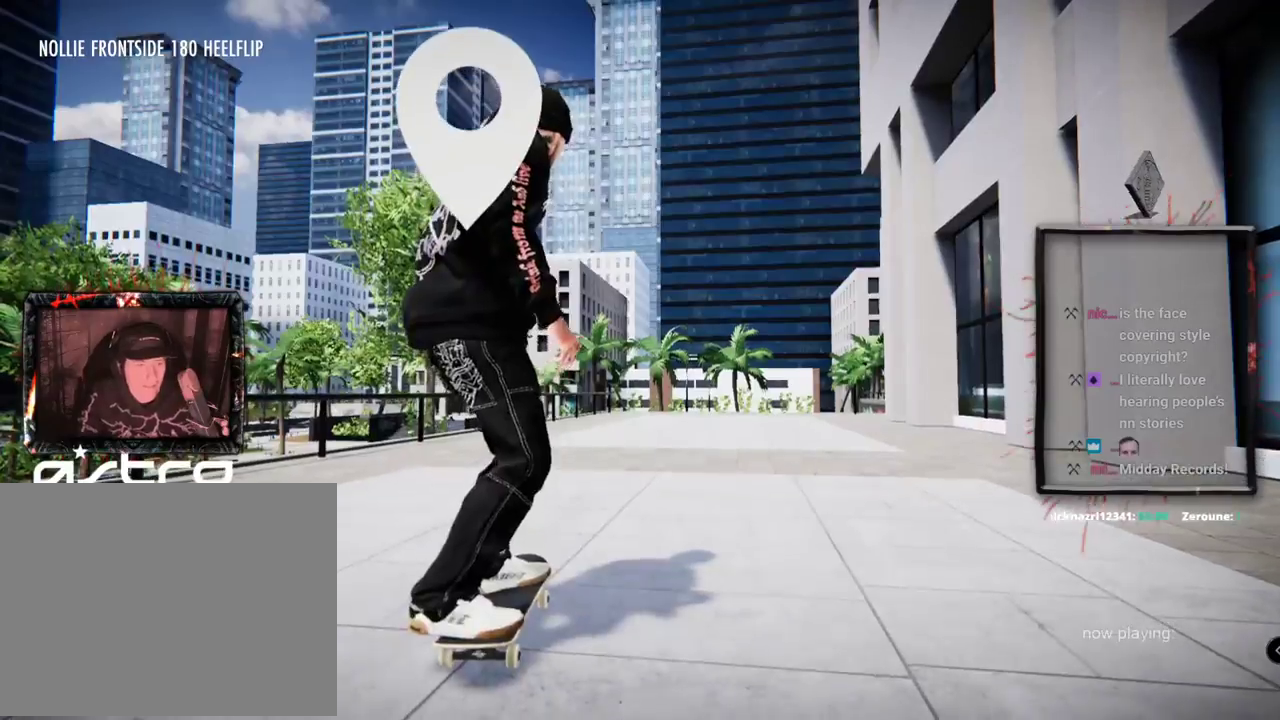
{"buttons": ["A"], "left_stick": "center", "right_stick": "center", "events": [[16, "A", "down"], [83, "A", "up"], [166, "A", "down"]]}